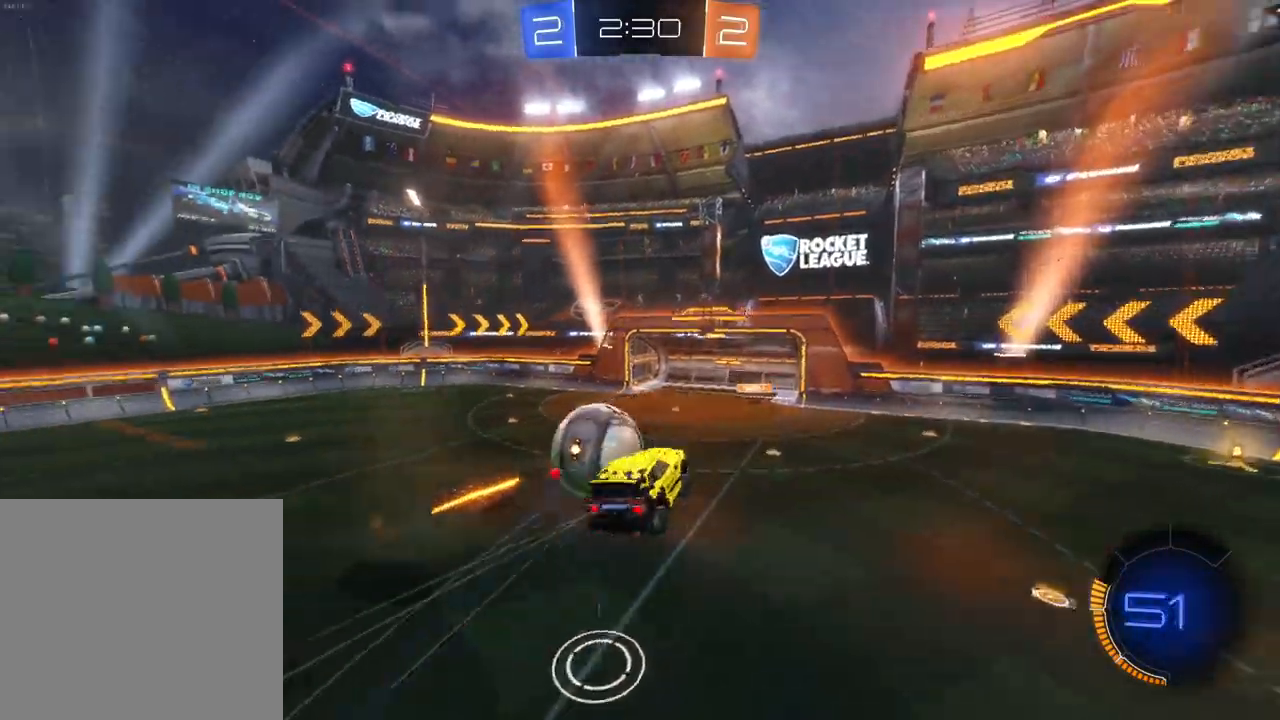
Gameplay with a controller (Xbox layout); each line is a JSON object with the inputs held at the frame after it. "events" lists button and stick changes between this image and that frame as [ms after this image, input, new state], when the widget could be followed in between. Not read: right_stick.
{"buttons": ["X", "R2"], "left_stick": "up-right", "events": [[133, "X", "down"]]}
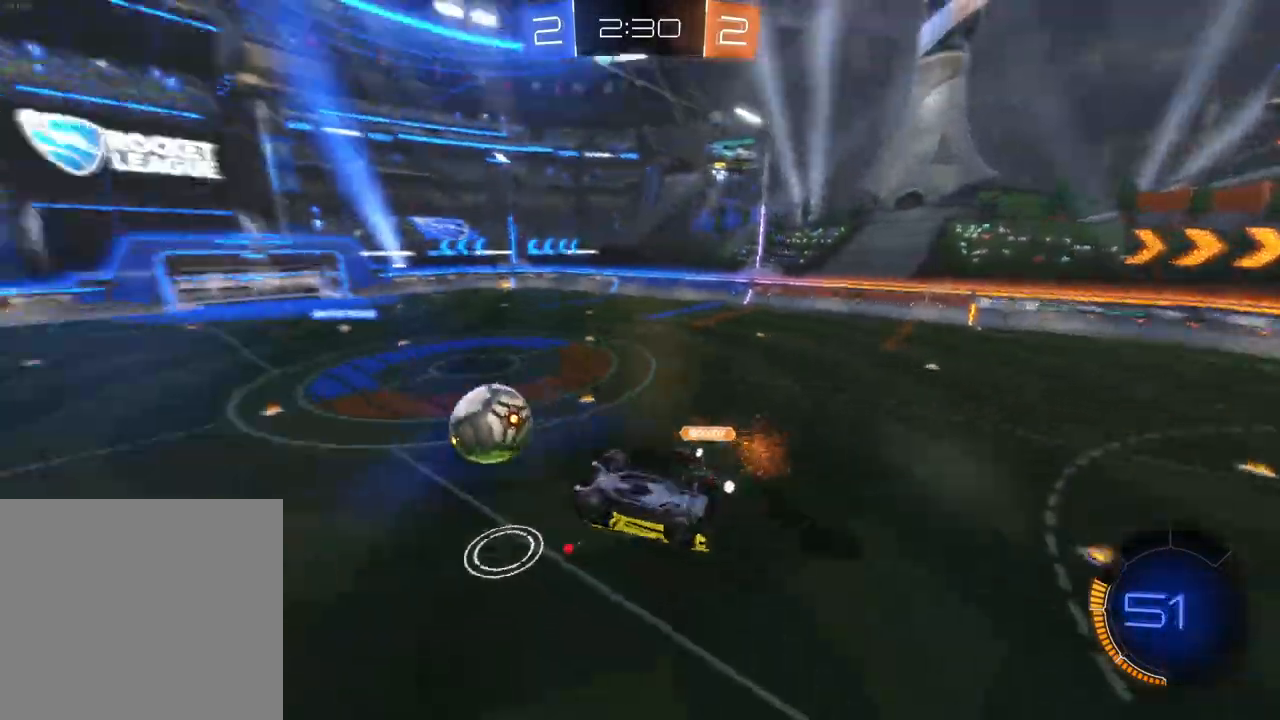
{"buttons": ["R2"], "left_stick": "center", "events": [[317, "X", "up"], [367, "left_stick", "center"]]}
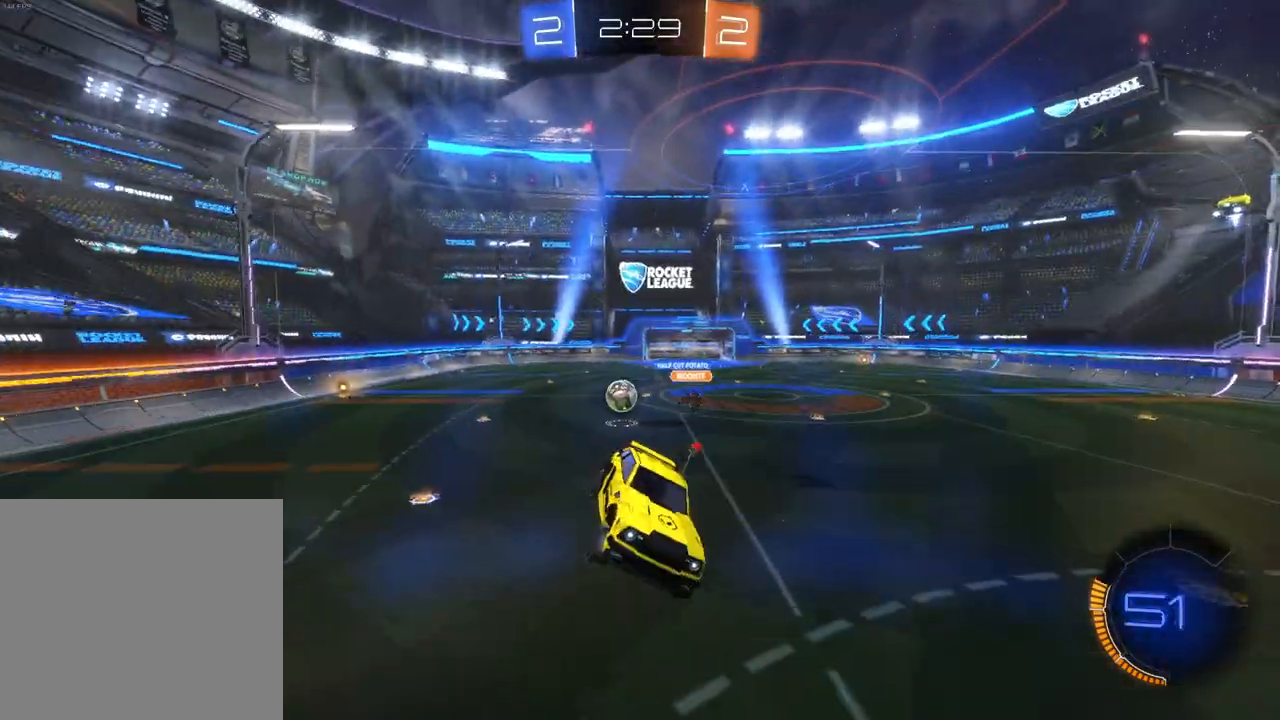
{"buttons": ["R2"], "left_stick": "right", "events": [[283, "left_stick", "right"]]}
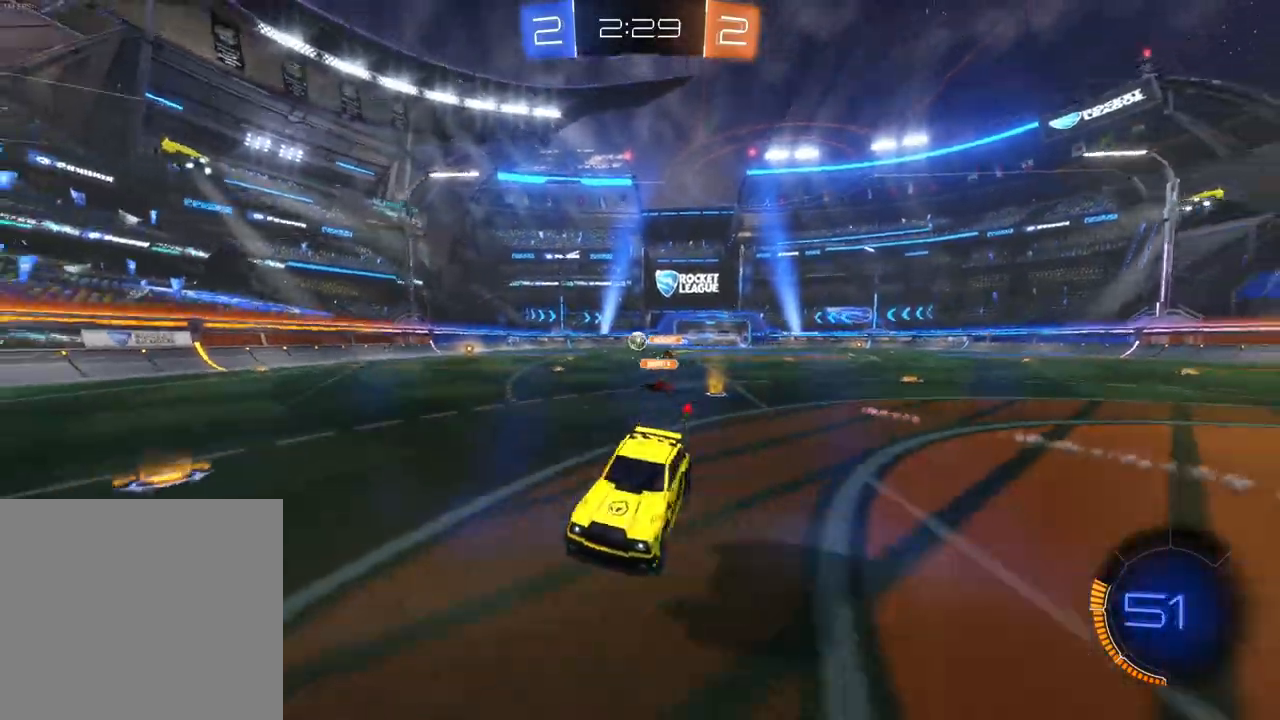
{"buttons": ["B", "R2"], "left_stick": "right", "events": [[33, "X", "down"], [67, "X", "up"], [150, "B", "down"], [383, "X", "down"], [450, "X", "up"]]}
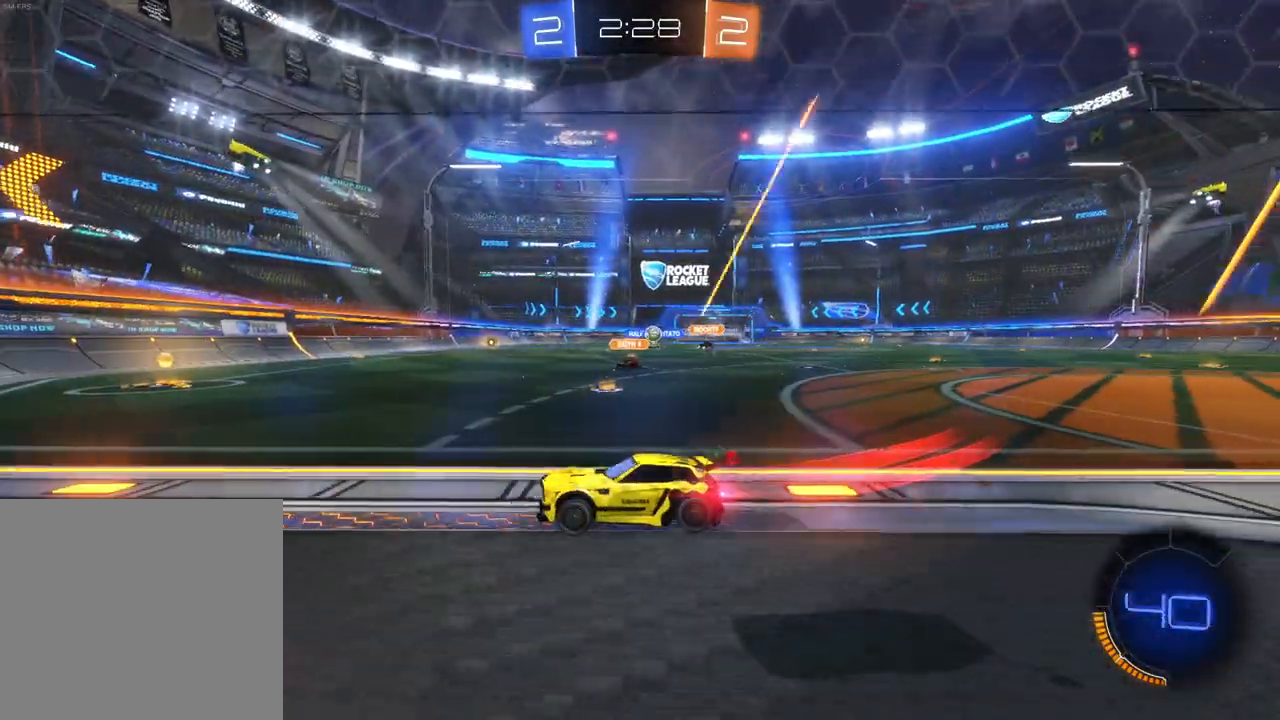
{"buttons": ["B", "R2"], "left_stick": "center", "events": [[400, "left_stick", "center"]]}
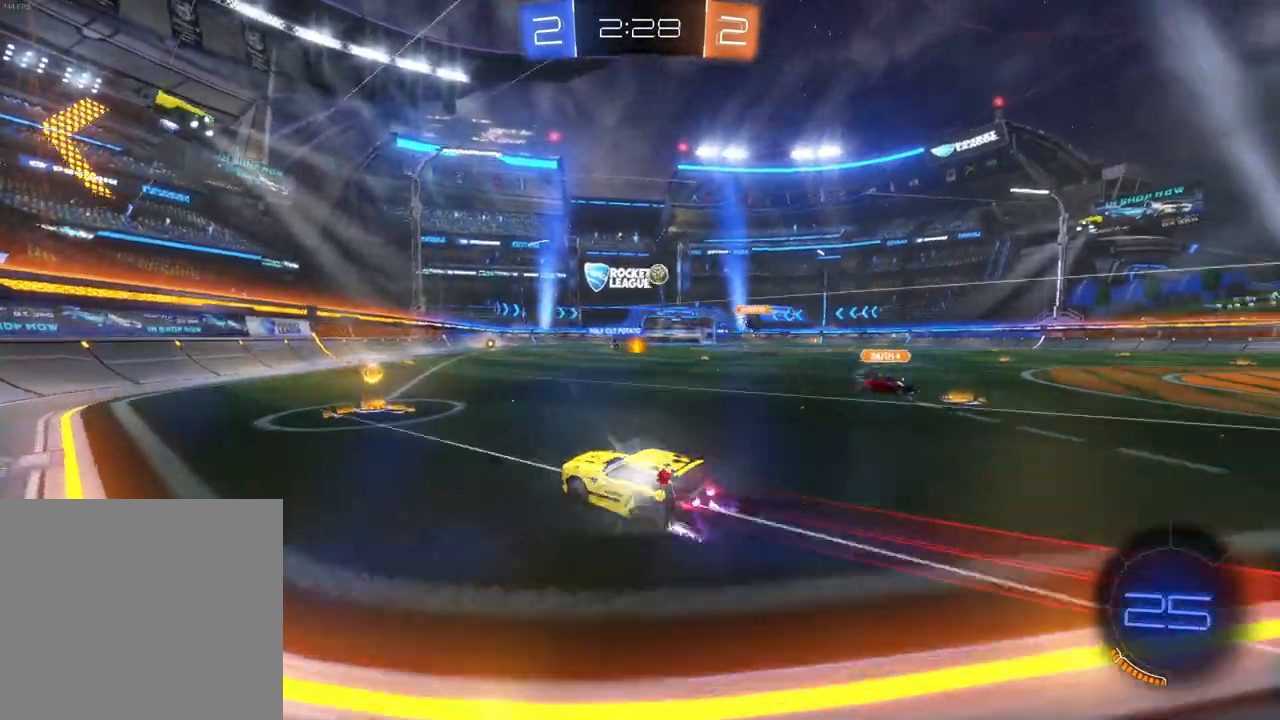
{"buttons": ["B", "R2"], "left_stick": "center", "events": [[117, "left_stick", "right"], [317, "left_stick", "center"]]}
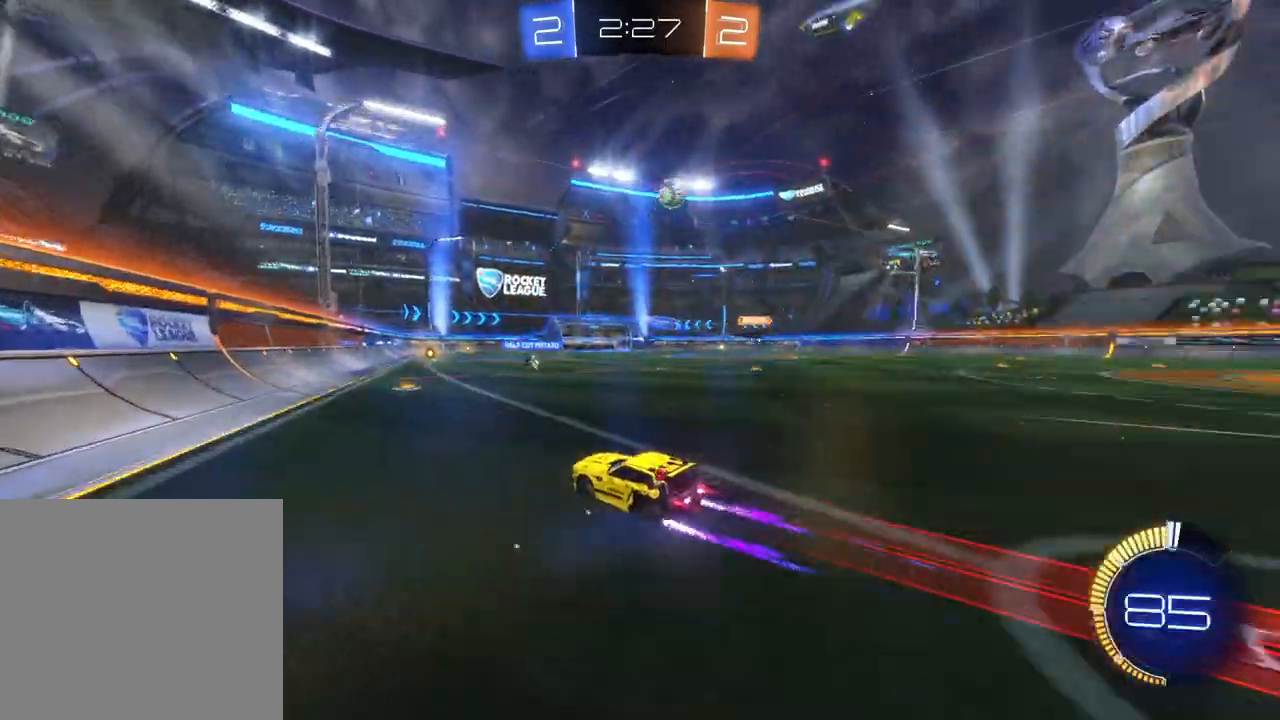
{"buttons": ["B", "R2"], "left_stick": "left", "events": [[17, "B", "up"], [67, "left_stick", "left"], [350, "X", "down"], [400, "B", "down"], [450, "X", "up"]]}
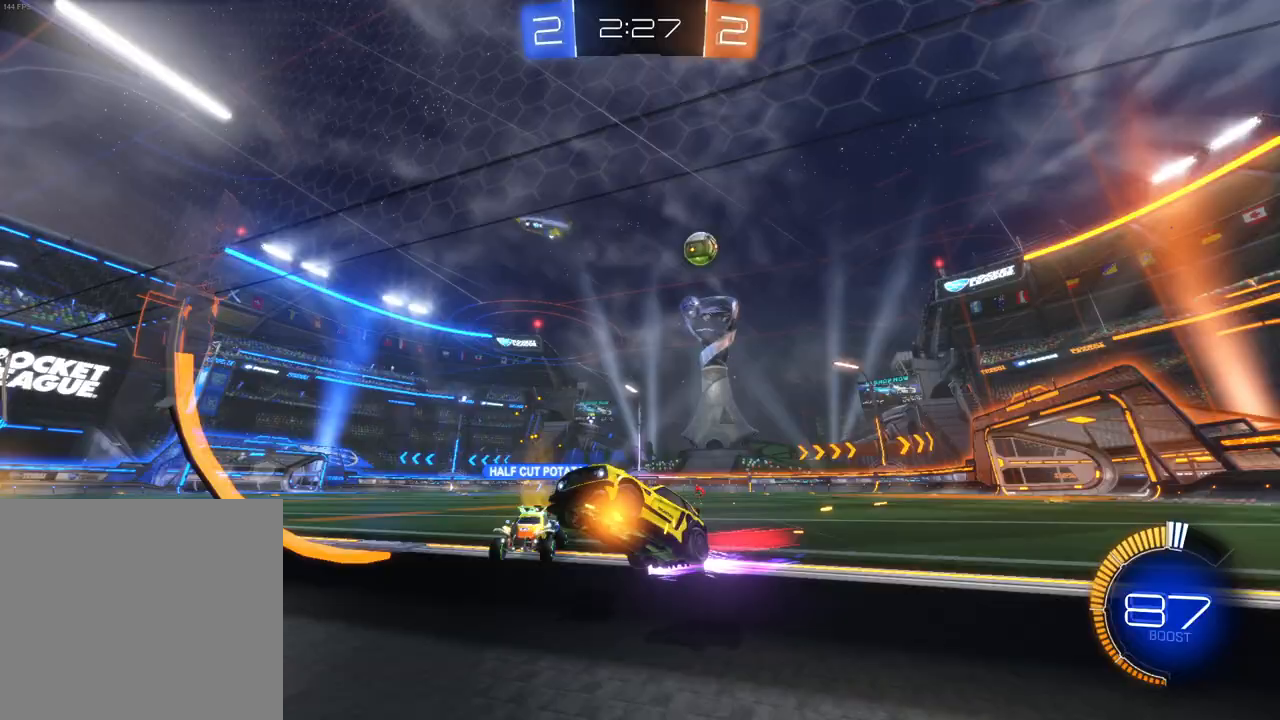
{"buttons": ["R2"], "left_stick": "right", "events": [[50, "left_stick", "center"], [67, "B", "up"], [133, "left_stick", "right"], [333, "X", "down"], [417, "X", "up"]]}
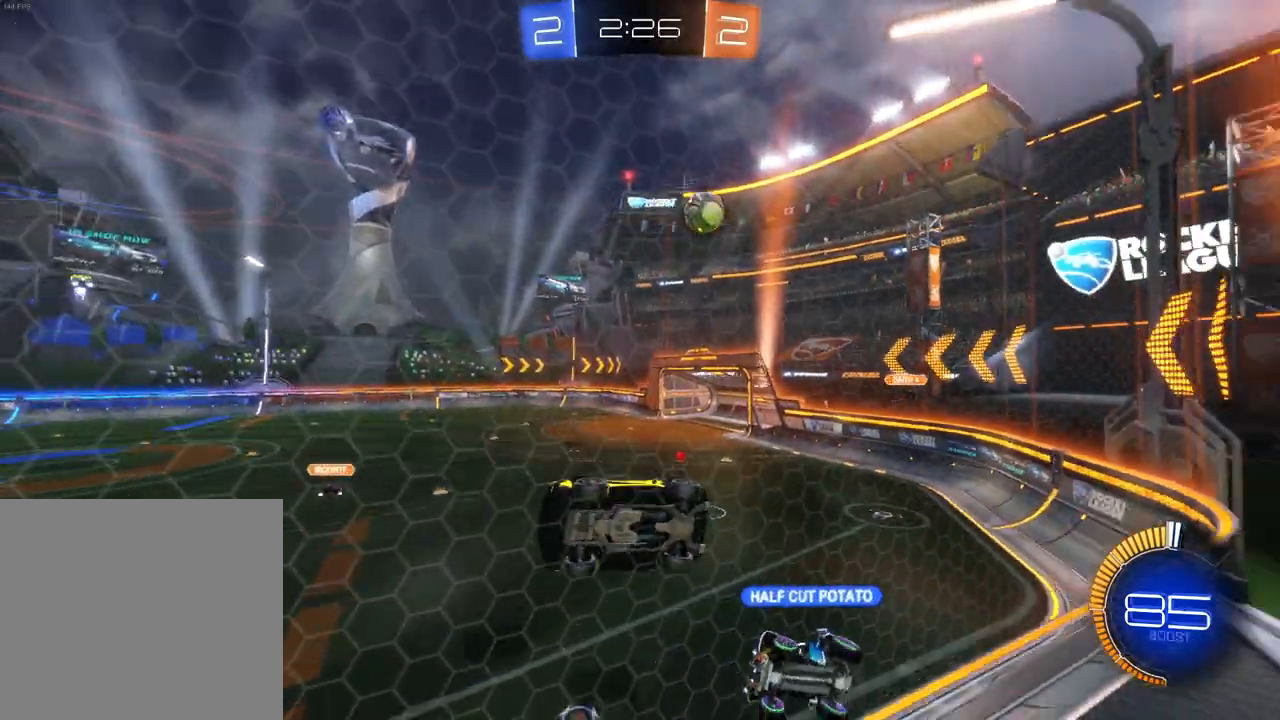
{"buttons": ["R2"], "left_stick": "center", "events": [[317, "left_stick", "left"], [450, "left_stick", "center"]]}
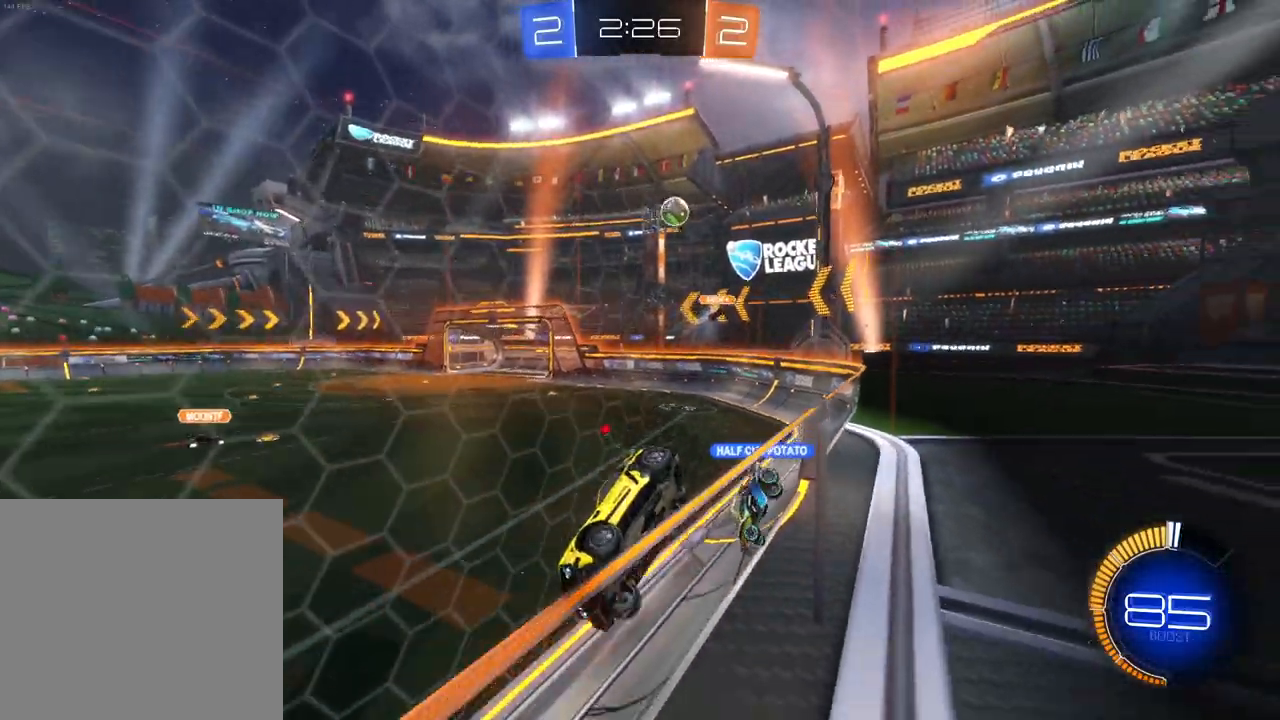
{"buttons": ["R2"], "left_stick": "left", "events": [[500, "left_stick", "left"]]}
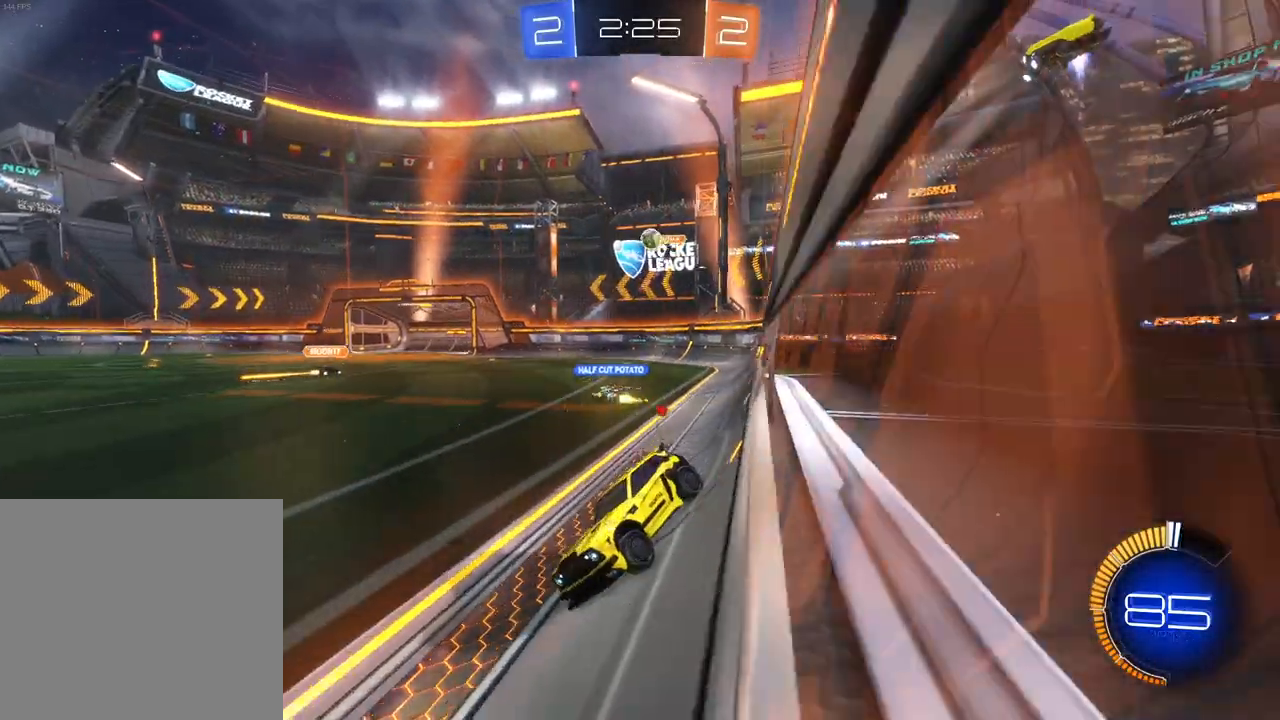
{"buttons": ["R2"], "left_stick": "center", "events": [[133, "left_stick", "center"], [267, "left_stick", "right"], [333, "left_stick", "center"]]}
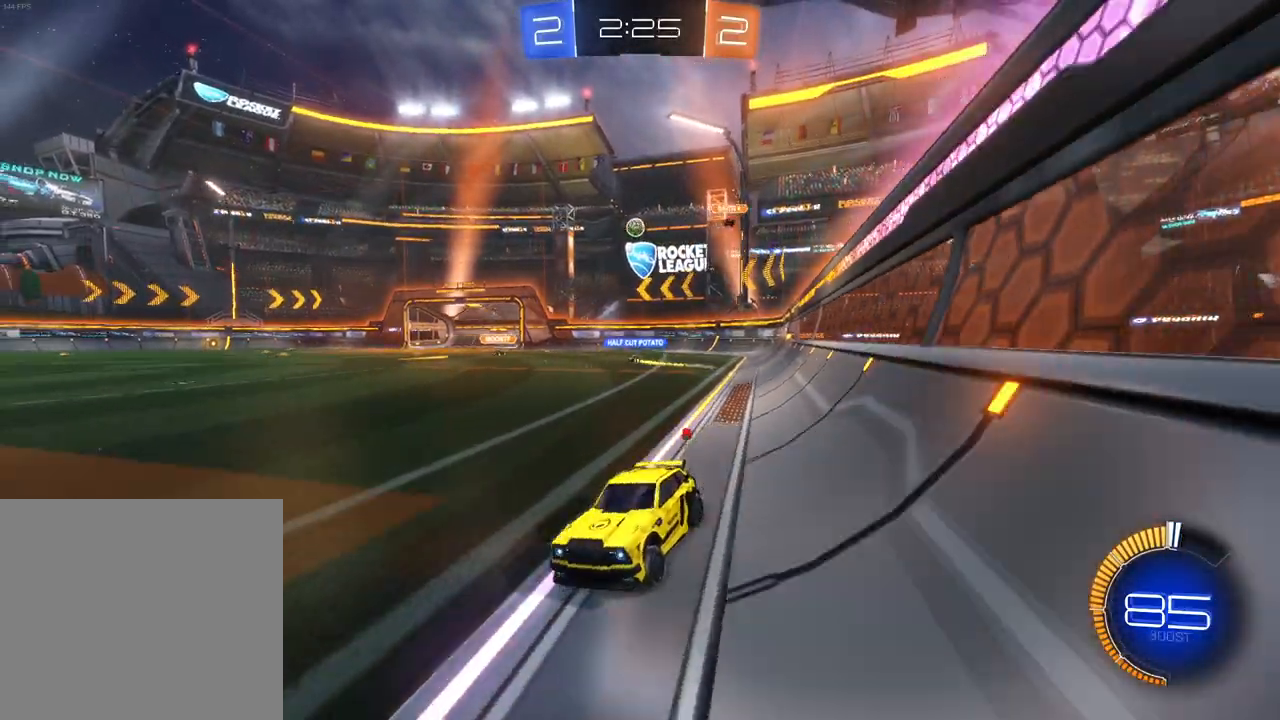
{"buttons": ["R2"], "left_stick": "right", "events": [[350, "left_stick", "right"]]}
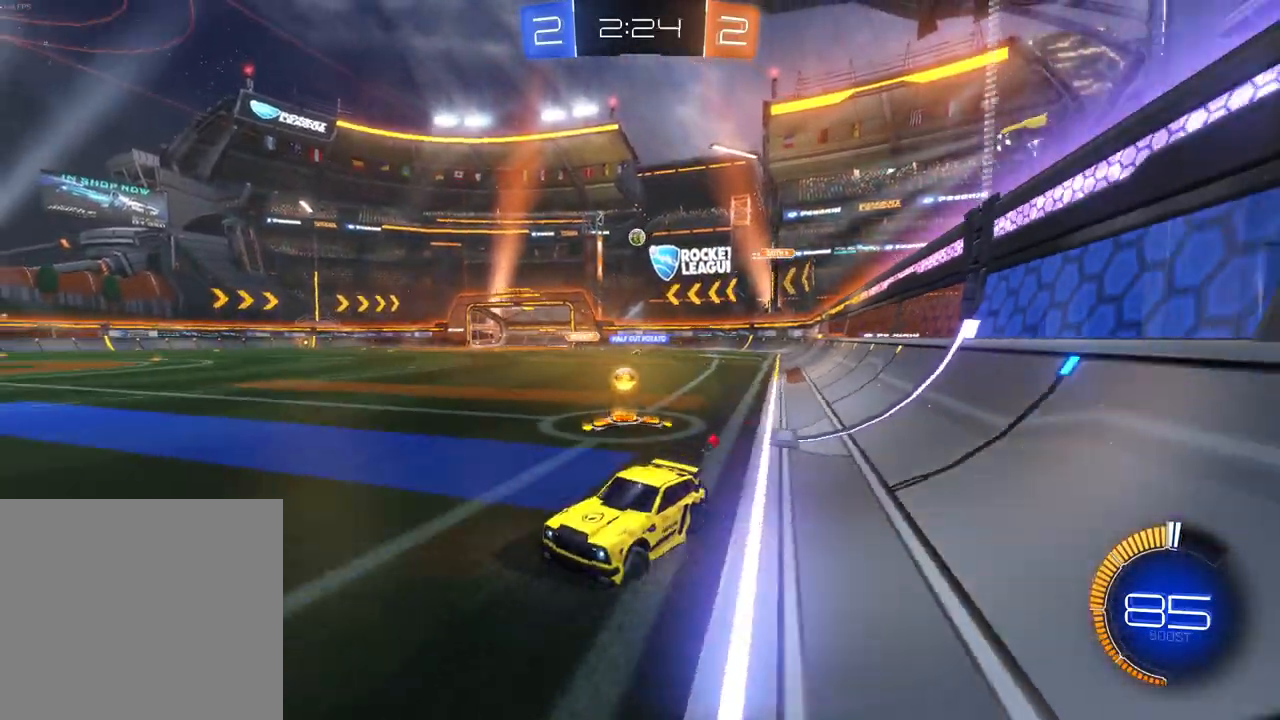
{"buttons": ["R2"], "left_stick": "right", "events": []}
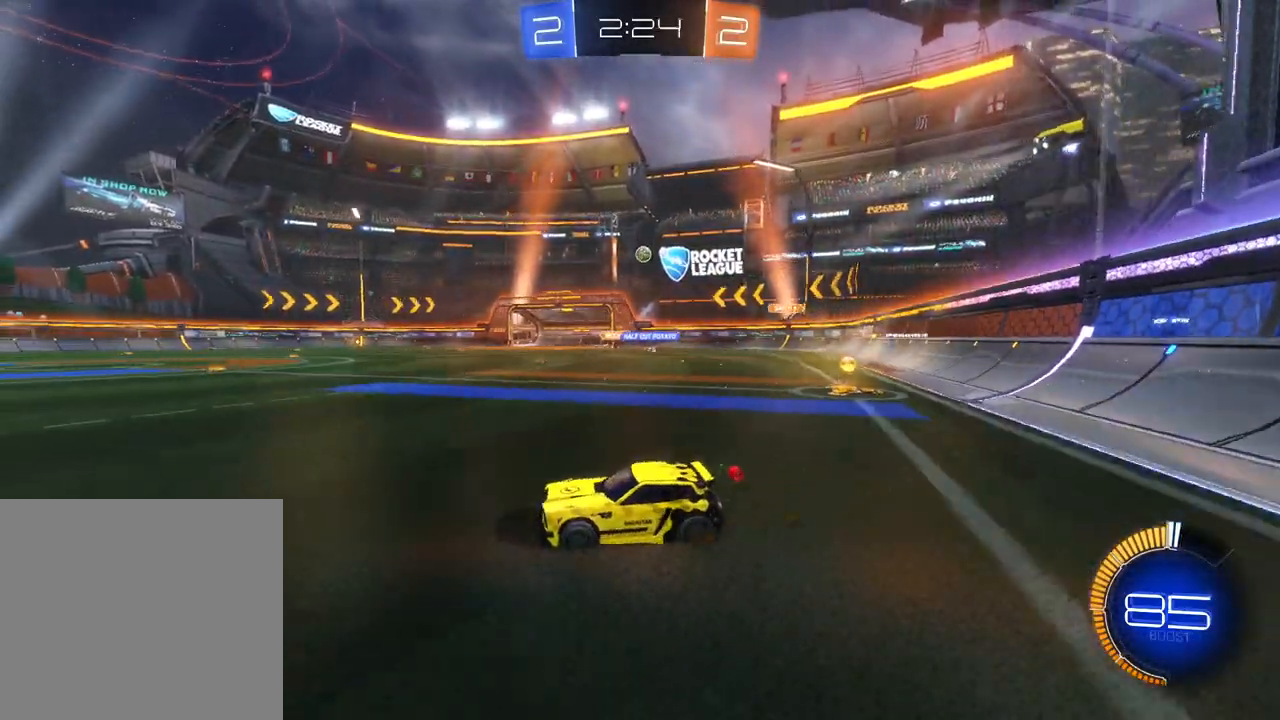
{"buttons": ["R2"], "left_stick": "center", "events": [[17, "left_stick", "center"]]}
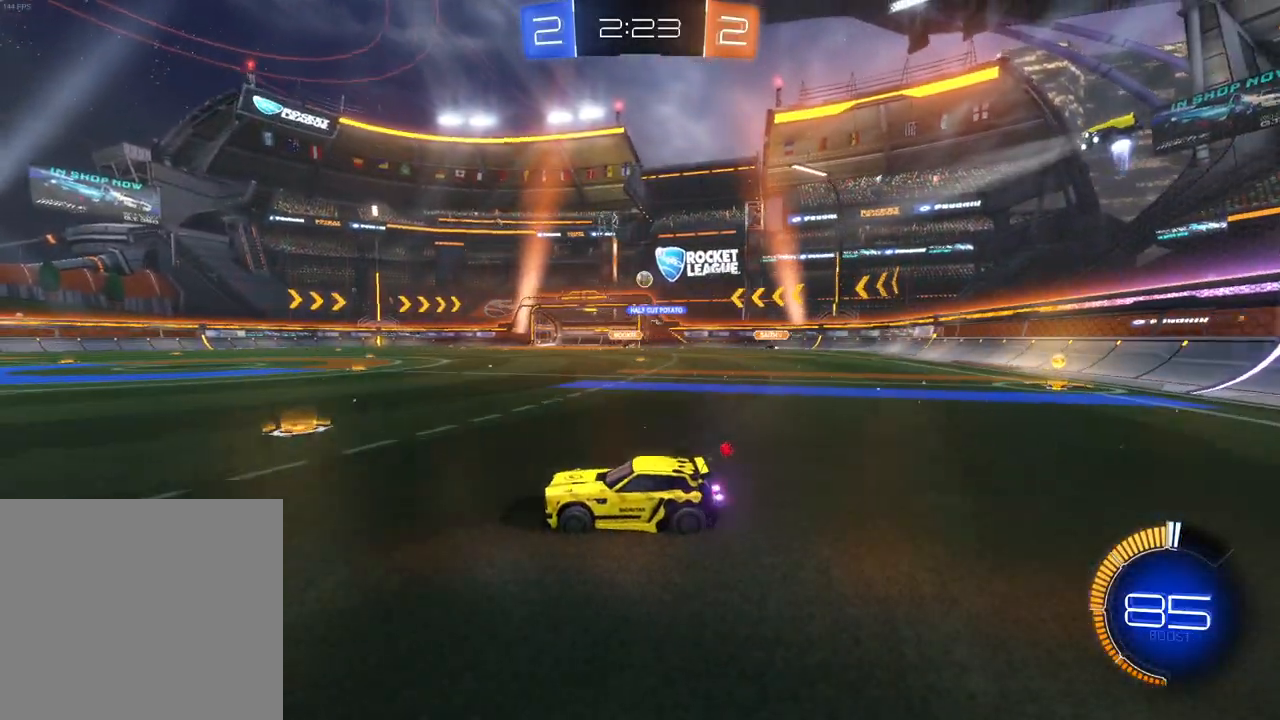
{"buttons": ["R2"], "left_stick": "center", "events": []}
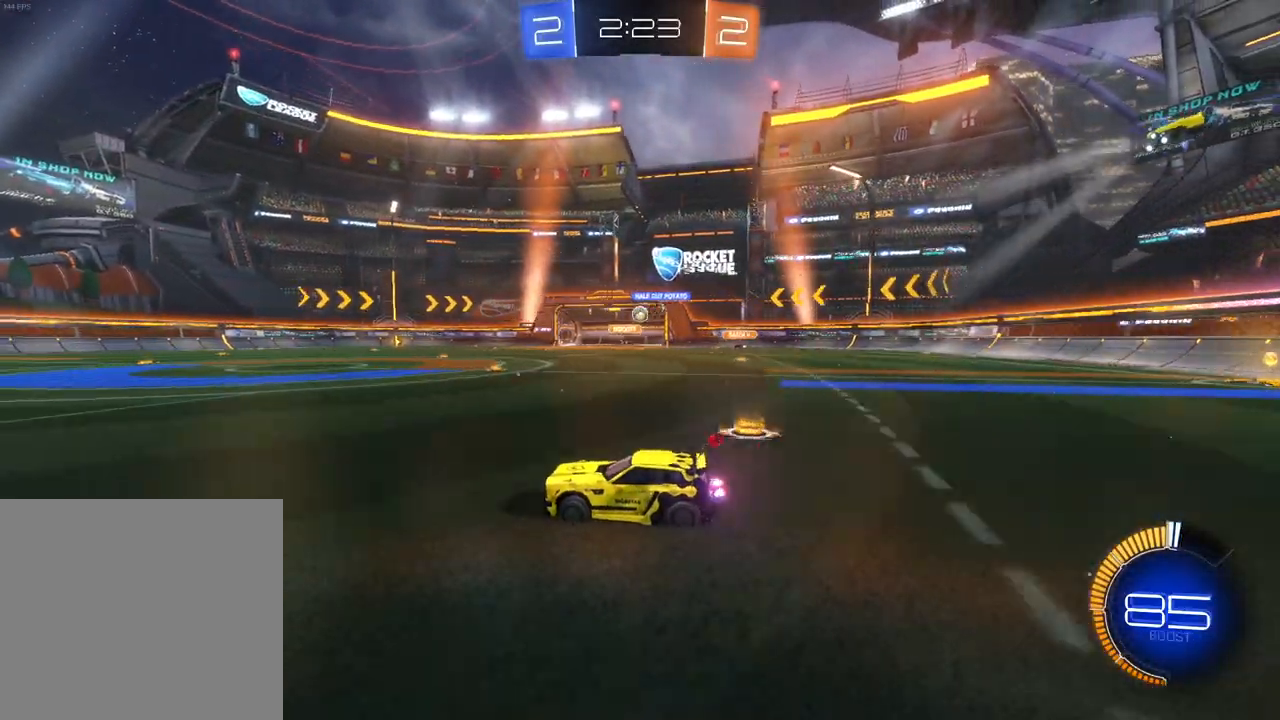
{"buttons": ["B", "R2"], "left_stick": "center", "events": [[433, "B", "down"]]}
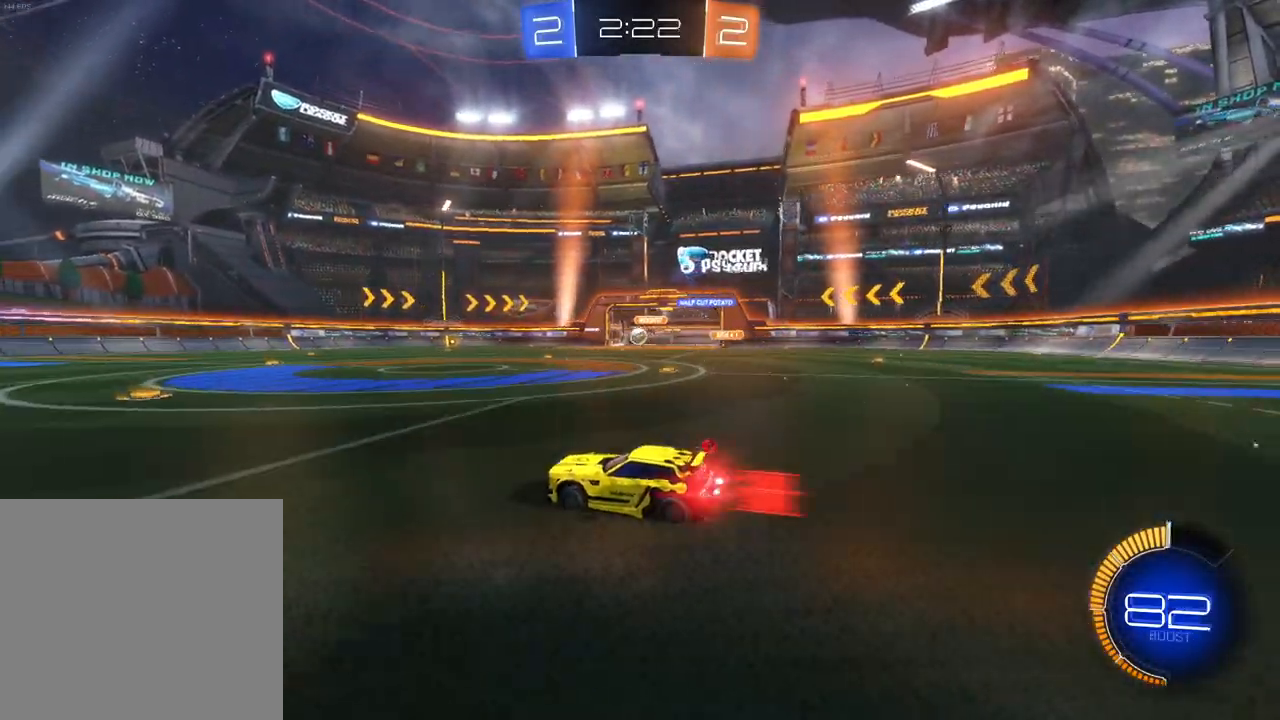
{"buttons": ["A", "B", "X", "L2", "R2"], "left_stick": "left", "events": [[17, "left_stick", "right"], [133, "A", "down"], [150, "L2", "down"], [150, "X", "down"], [183, "X", "up"], [217, "A", "up"], [250, "left_stick", "left"], [267, "A", "down"], [283, "X", "down"]]}
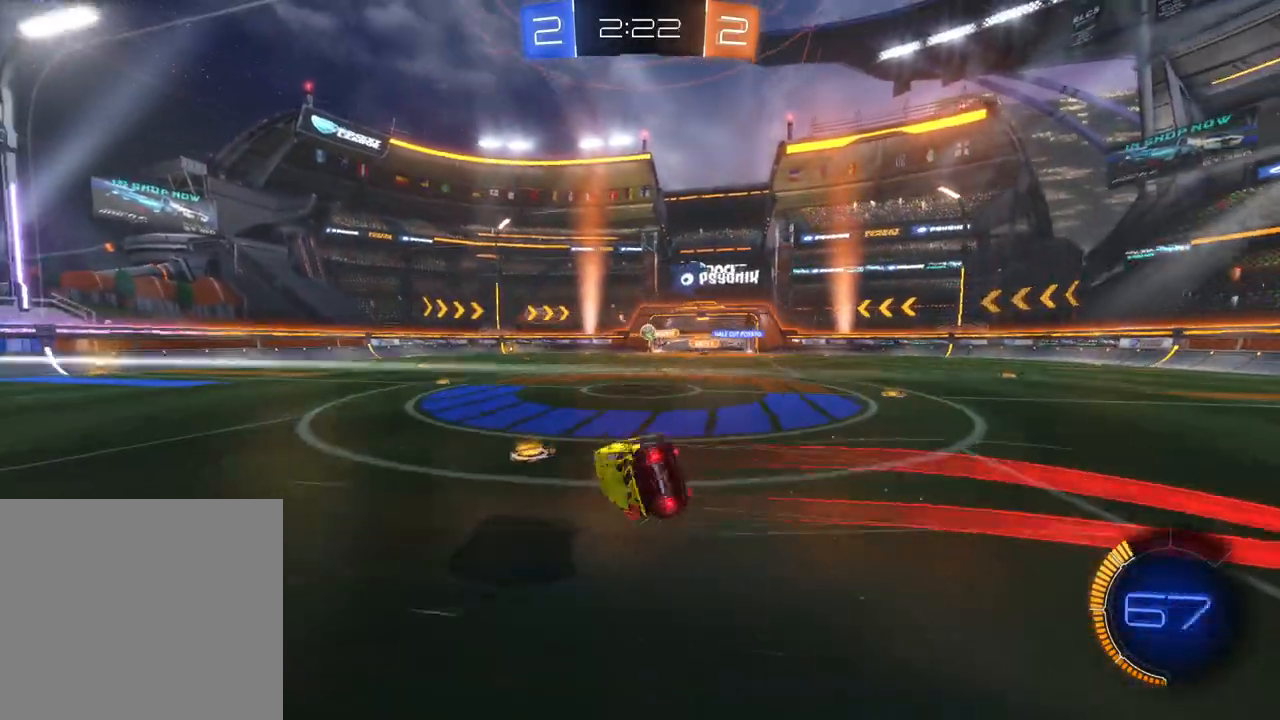
{"buttons": [], "left_stick": "center", "events": [[17, "A", "up"], [17, "X", "up"], [33, "B", "up"], [67, "L2", "up"], [67, "R2", "up"], [317, "left_stick", "center"]]}
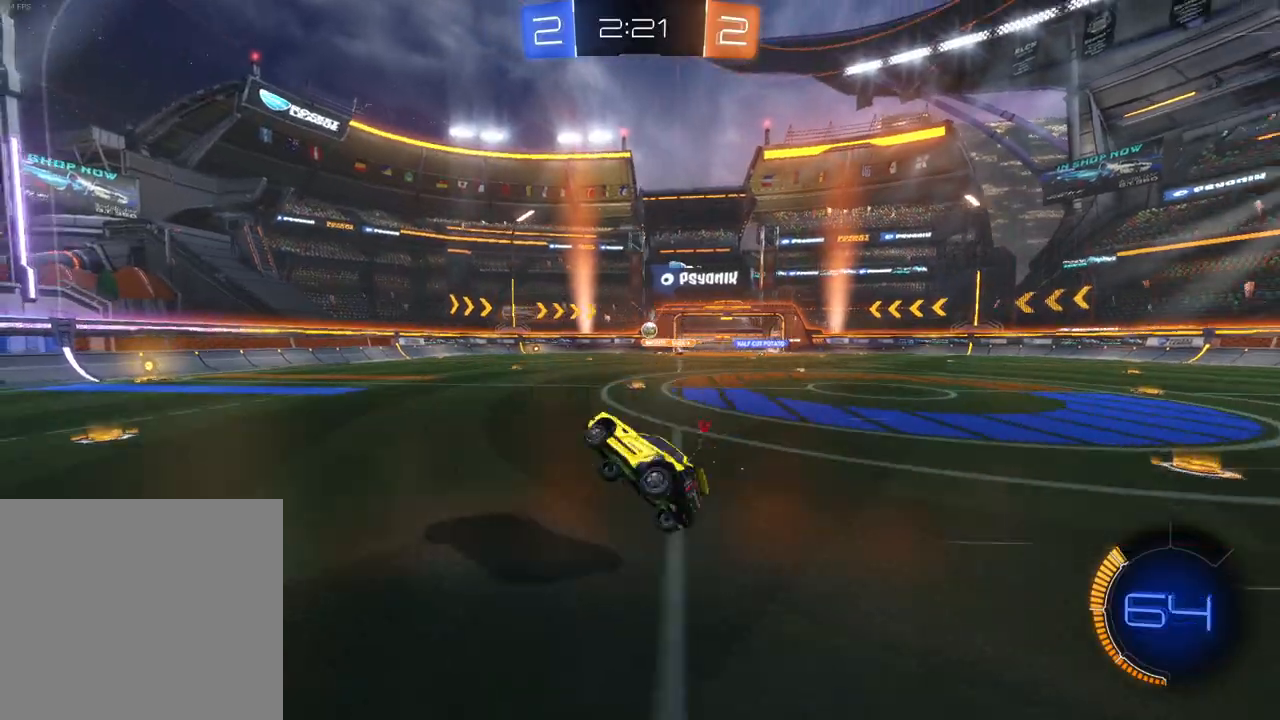
{"buttons": ["R2"], "left_stick": "right", "events": [[317, "left_stick", "right"], [383, "R2", "down"]]}
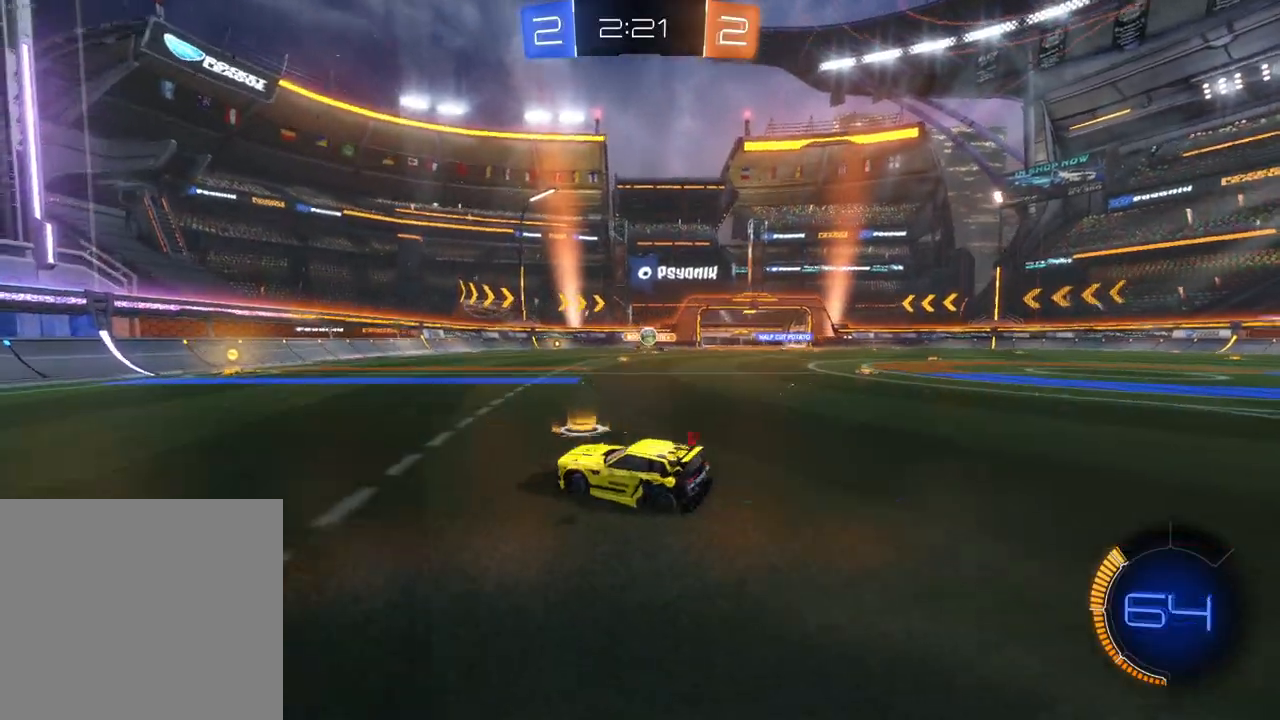
{"buttons": ["R2"], "left_stick": "right", "events": [[100, "left_stick", "center"], [117, "R2", "up"], [167, "left_stick", "left"], [217, "left_stick", "center"], [317, "R2", "down"], [483, "left_stick", "right"]]}
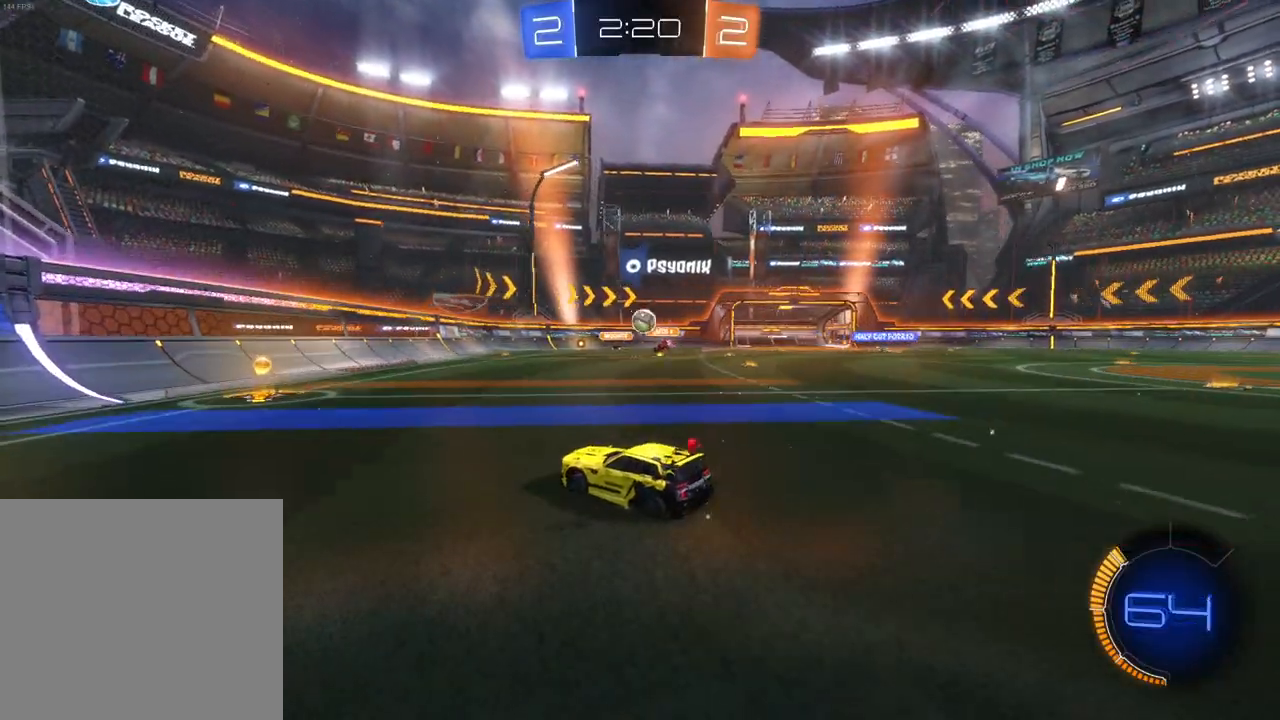
{"buttons": ["B", "R2"], "left_stick": "left", "events": [[117, "B", "down"], [133, "X", "down"], [133, "left_stick", "left"], [367, "X", "up"]]}
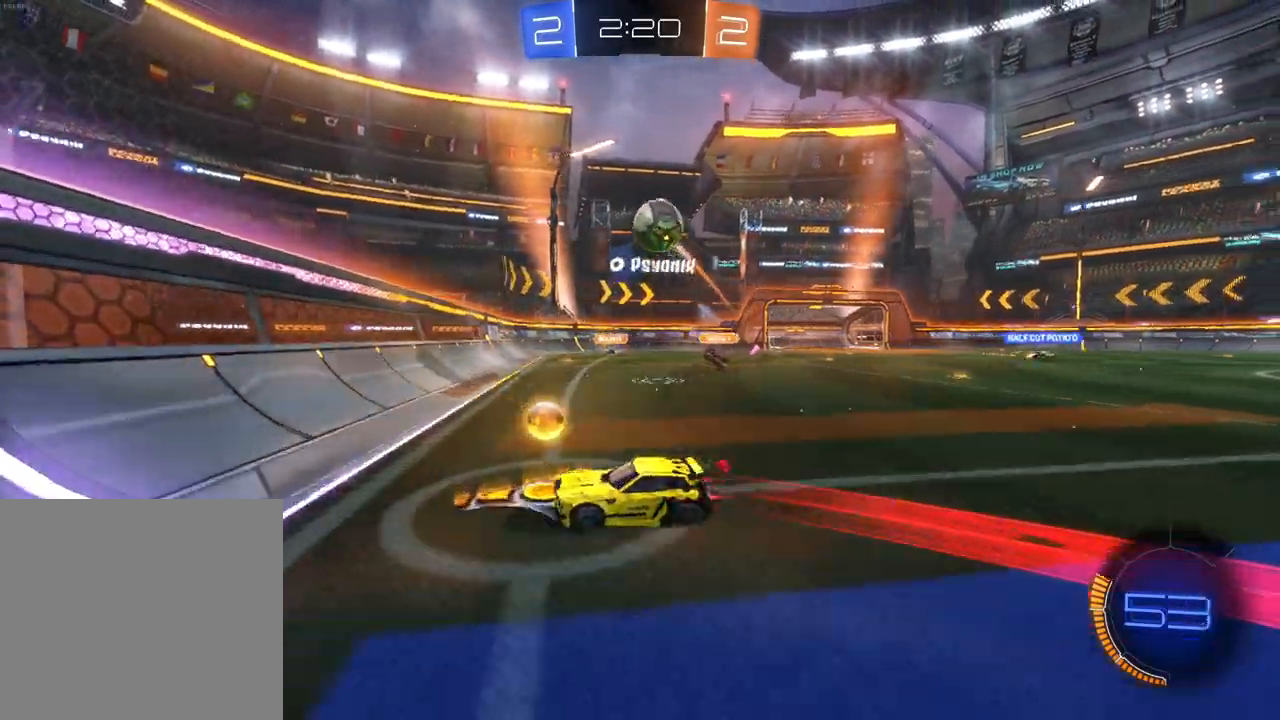
{"buttons": ["B", "R2"], "left_stick": "left", "events": [[67, "L2", "down"], [150, "L2", "up"]]}
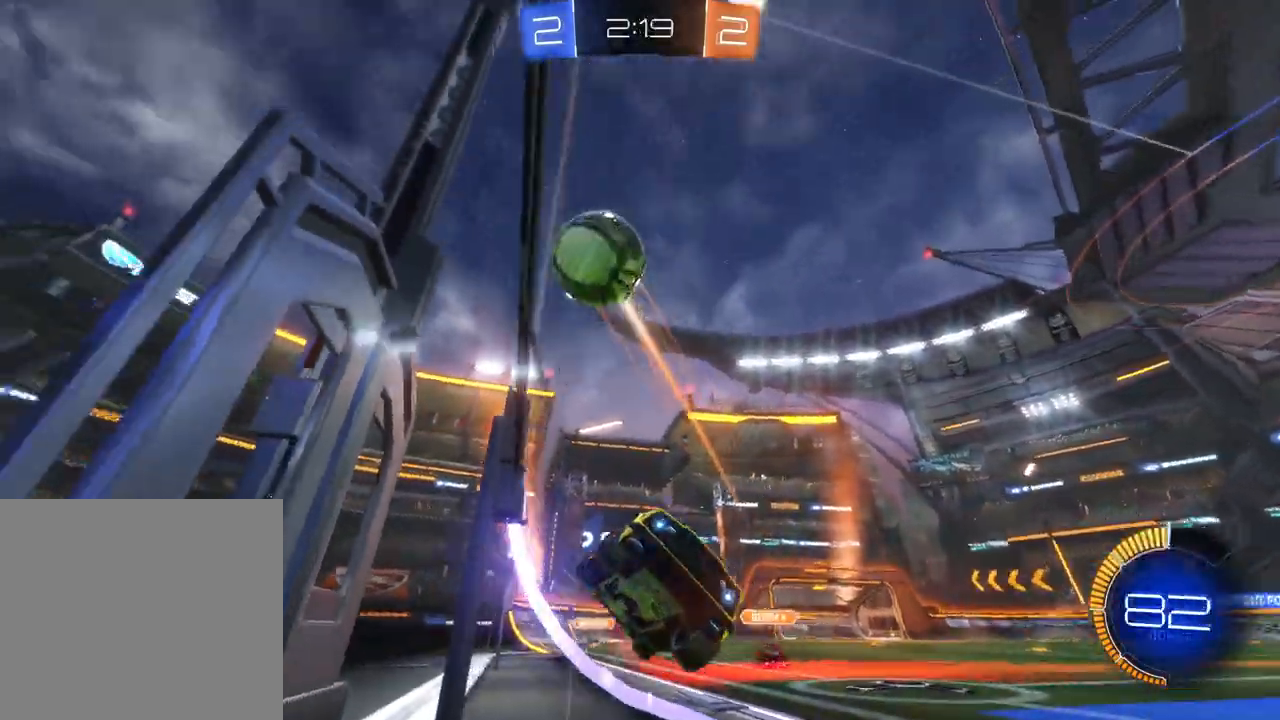
{"buttons": [], "left_stick": "left", "events": [[50, "left_stick", "center"], [283, "left_stick", "left"], [383, "B", "up"], [500, "R2", "up"]]}
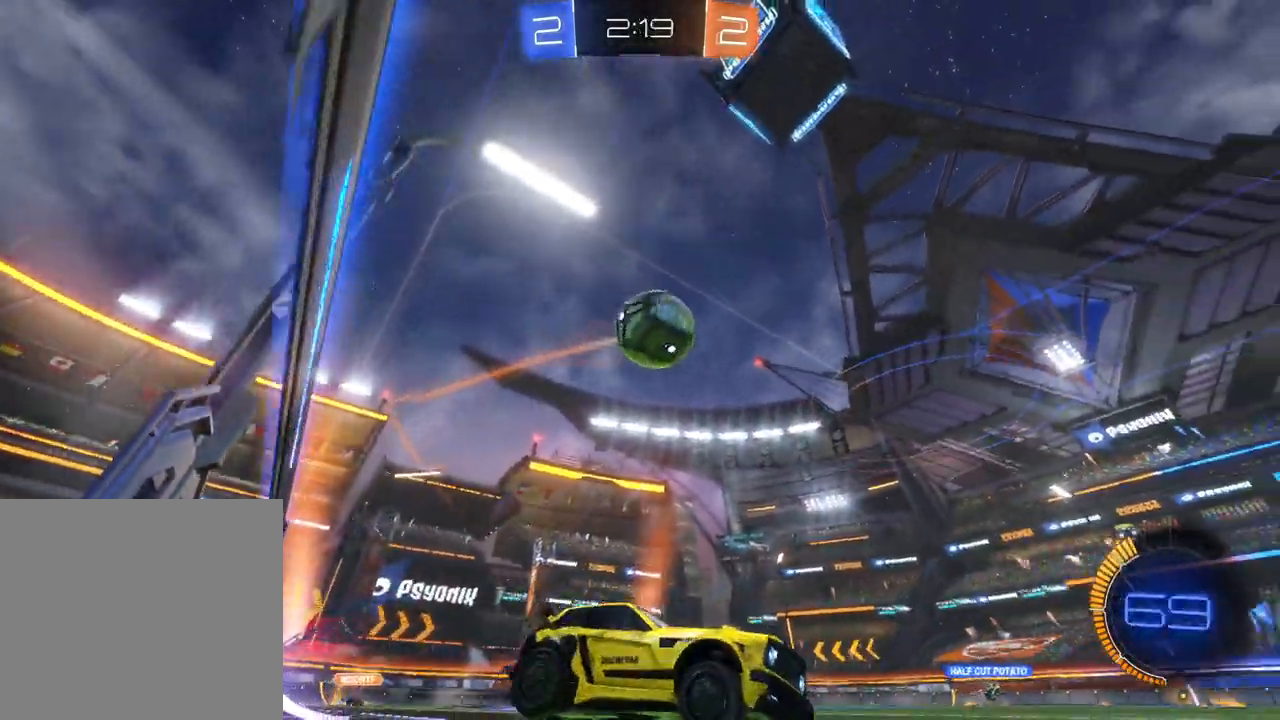
{"buttons": ["A"], "left_stick": "down", "events": [[267, "left_stick", "down"], [317, "A", "down"]]}
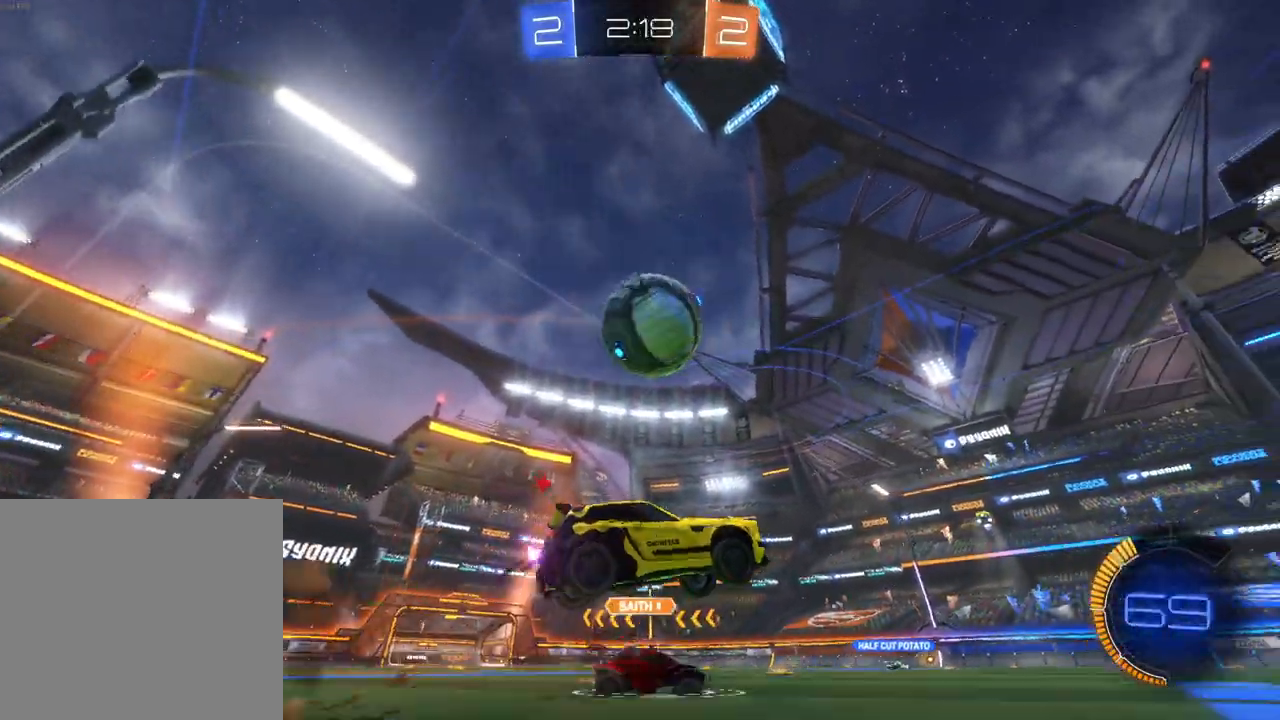
{"buttons": ["A", "B", "R2"], "left_stick": "center", "events": [[67, "R2", "down"], [83, "B", "down"], [100, "A", "up"], [100, "left_stick", "center"], [217, "left_stick", "up"], [283, "A", "down"], [383, "left_stick", "right"], [483, "left_stick", "center"]]}
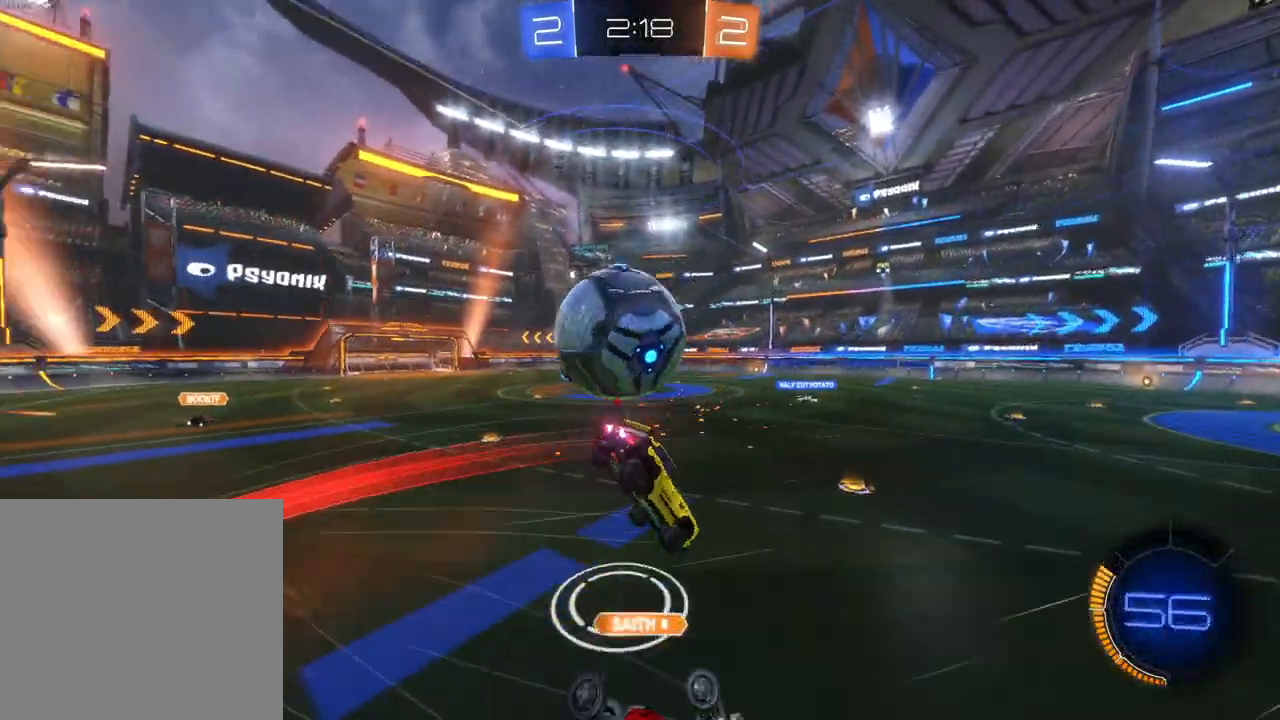
{"buttons": [], "left_stick": "up", "events": [[17, "A", "up"], [33, "B", "up"], [317, "R2", "up"], [433, "left_stick", "up"]]}
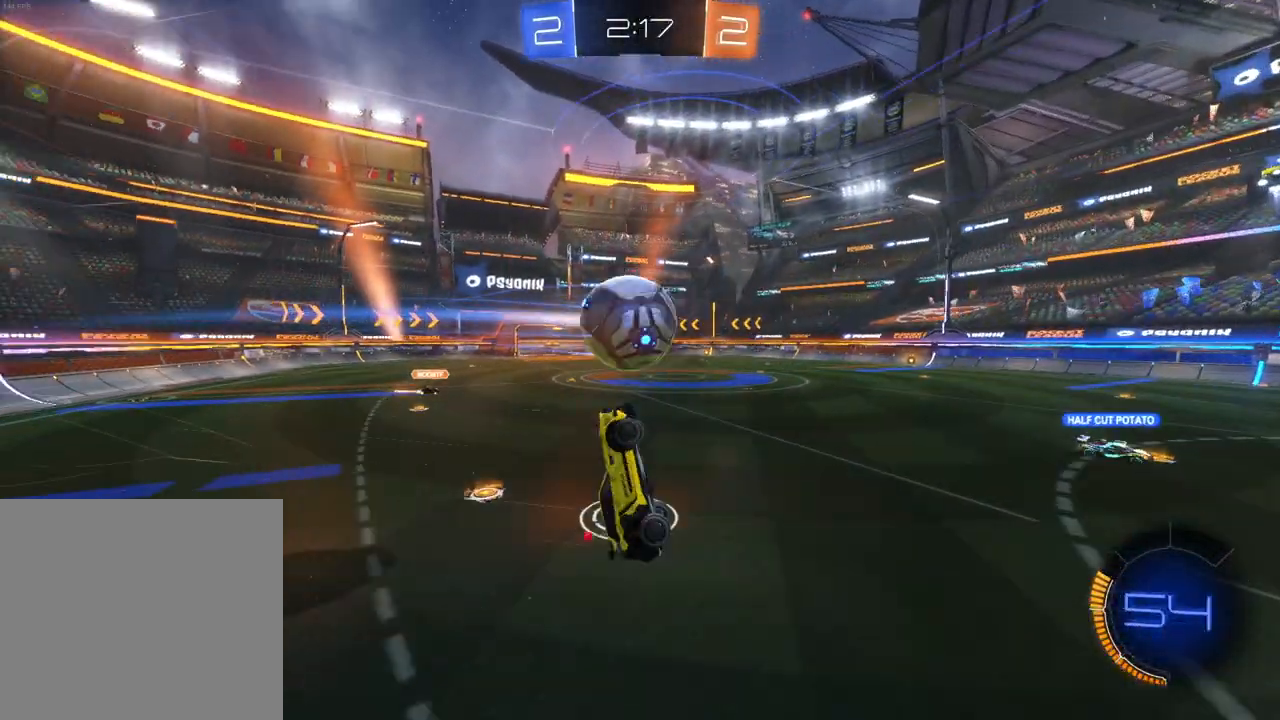
{"buttons": [], "left_stick": "center", "events": [[150, "left_stick", "center"], [200, "left_stick", "up"], [333, "left_stick", "center"]]}
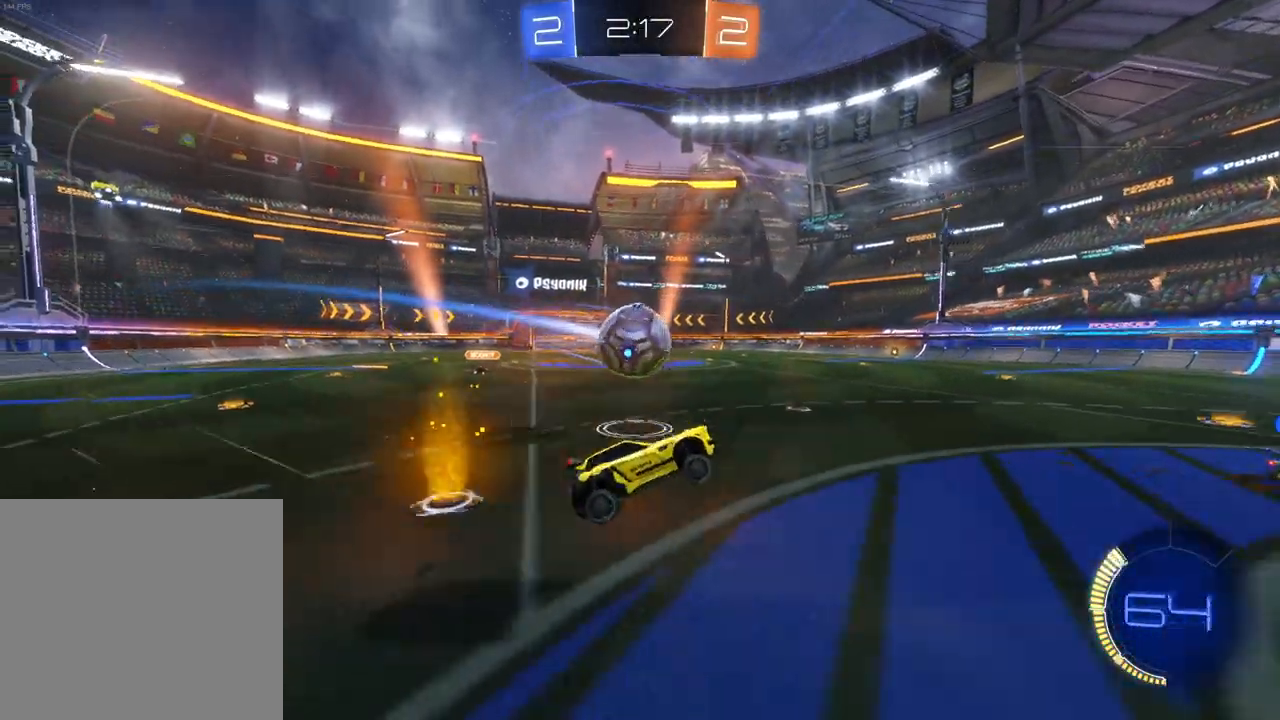
{"buttons": [], "left_stick": "center", "events": [[50, "L2", "down"], [67, "left_stick", "left"], [133, "L2", "up"], [267, "left_stick", "center"]]}
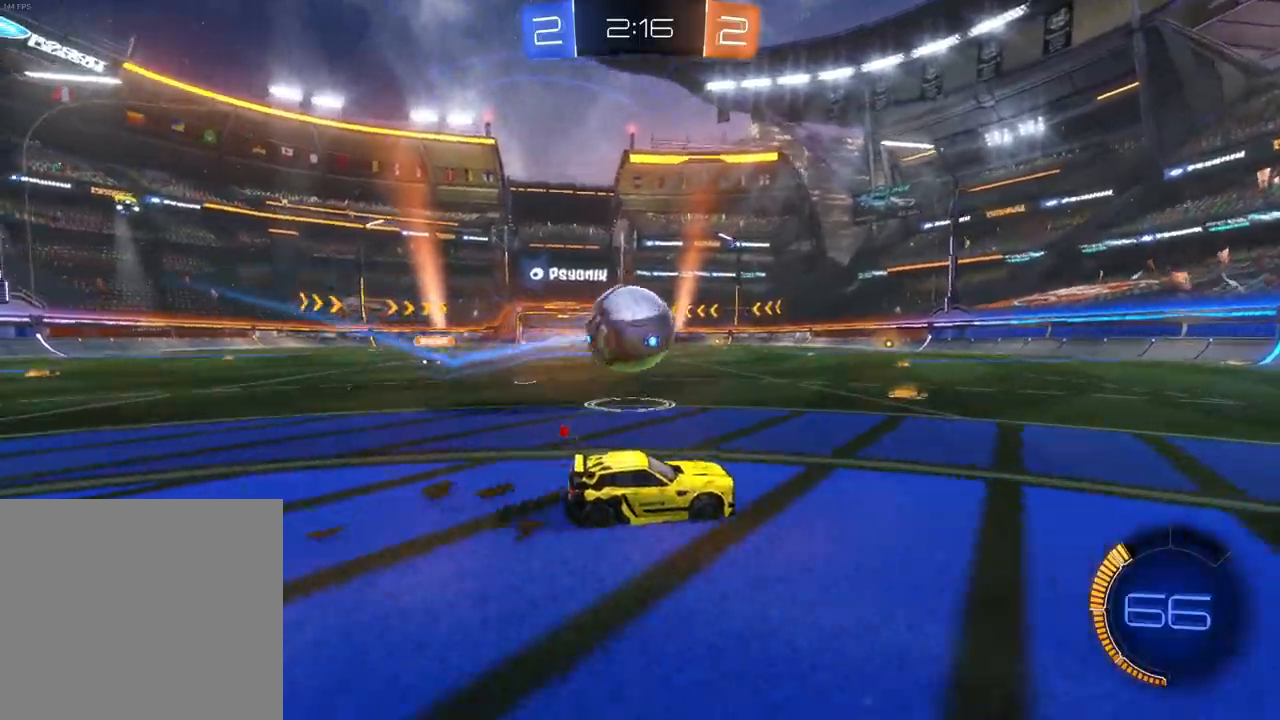
{"buttons": ["R2"], "left_stick": "center", "events": [[117, "L2", "down"], [200, "L2", "up"], [433, "R2", "down"]]}
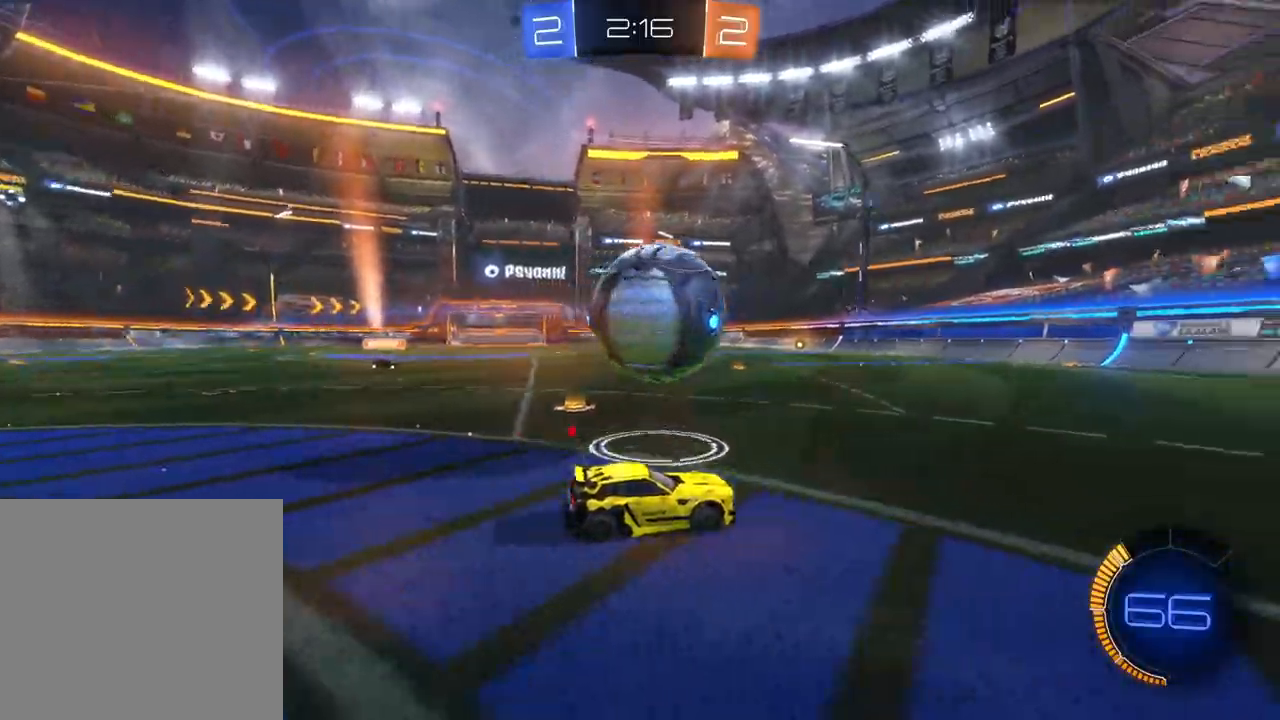
{"buttons": ["R2"], "left_stick": "center", "events": [[17, "B", "down"], [367, "B", "up"]]}